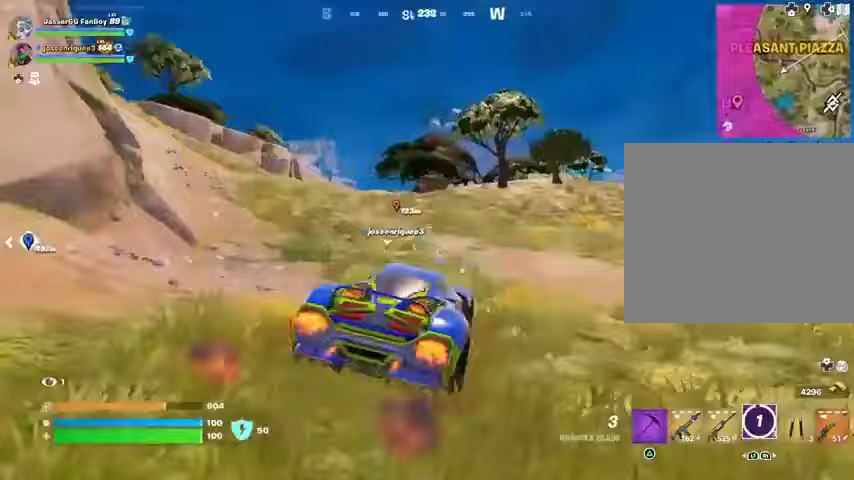
Gameplay with a controller (PlayStation layout); each line is a JSON object with the inputs held at the frame after it. "events" lists button and stick changes between this image and that frame as [ms after this image, input, new state], when the widget could be followed in between.
{"buttons": [], "left_stick": "center", "right_stick": "center", "events": [[133, "right_stick", "center"]]}
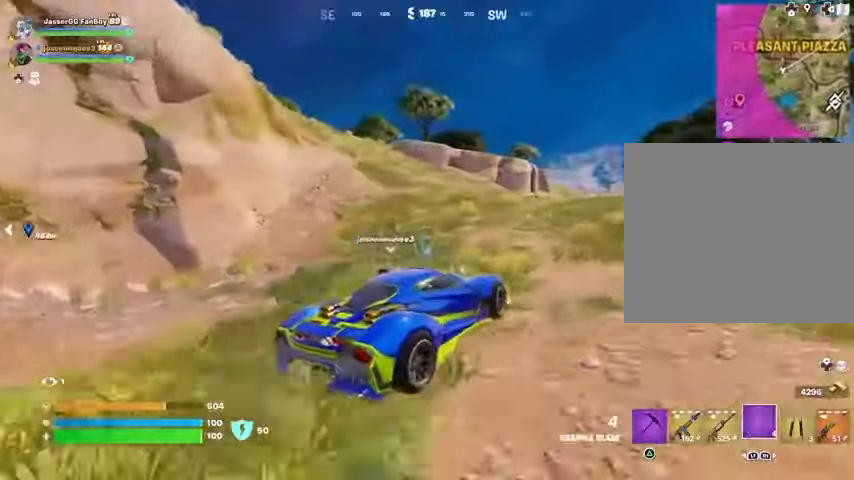
{"buttons": ["DPAD_RIGHT"], "left_stick": "center", "right_stick": "center", "events": [[400, "DPAD_RIGHT", "down"]]}
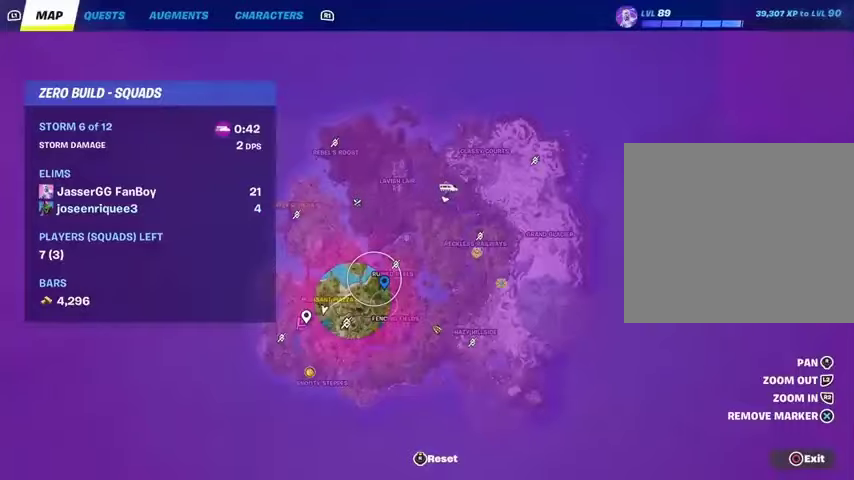
{"buttons": [], "left_stick": "center", "right_stick": "center", "events": [[33, "DPAD_RIGHT", "up"]]}
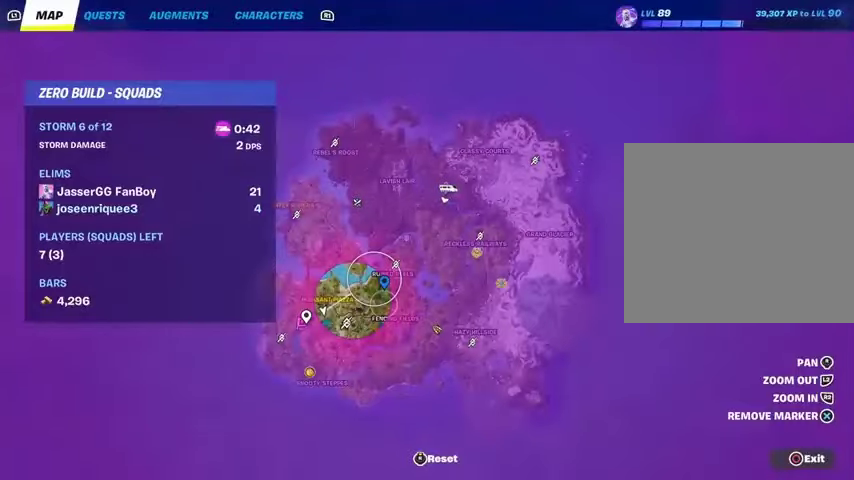
{"buttons": [], "left_stick": "center", "right_stick": "center", "events": []}
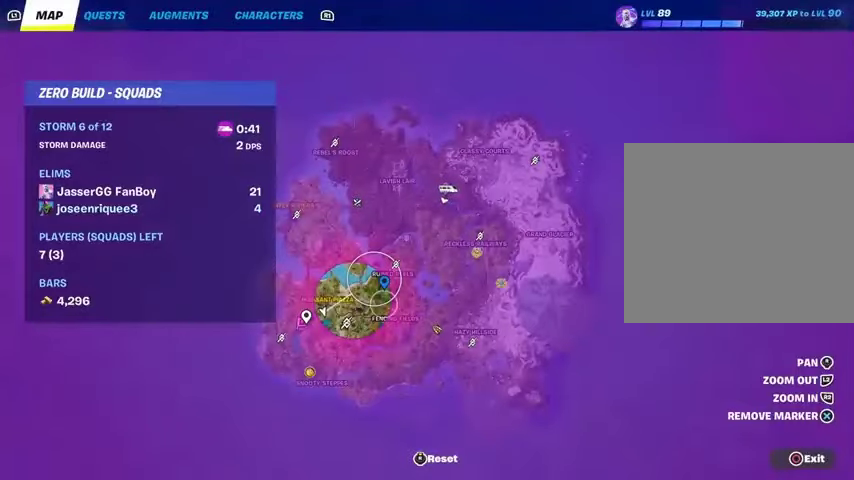
{"buttons": ["DPAD_RIGHT"], "left_stick": "center", "right_stick": "center", "events": [[400, "DPAD_RIGHT", "down"]]}
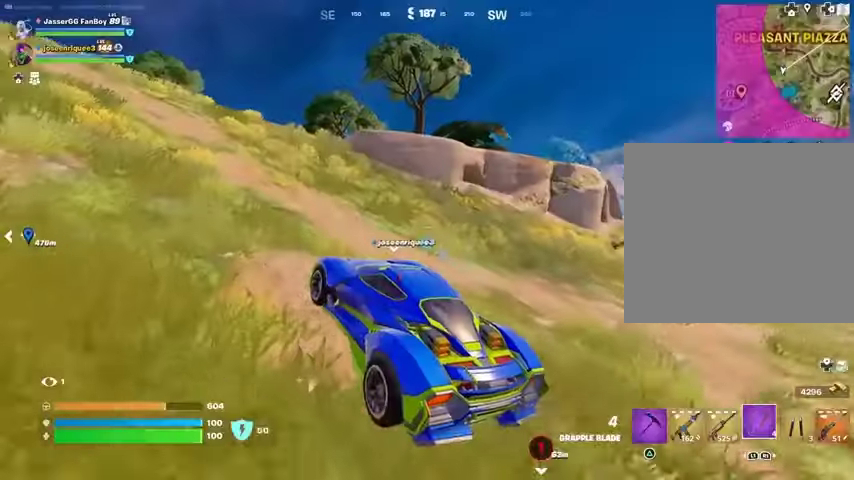
{"buttons": [], "left_stick": "center", "right_stick": "left", "events": [[33, "DPAD_RIGHT", "up"], [333, "right_stick", "left"]]}
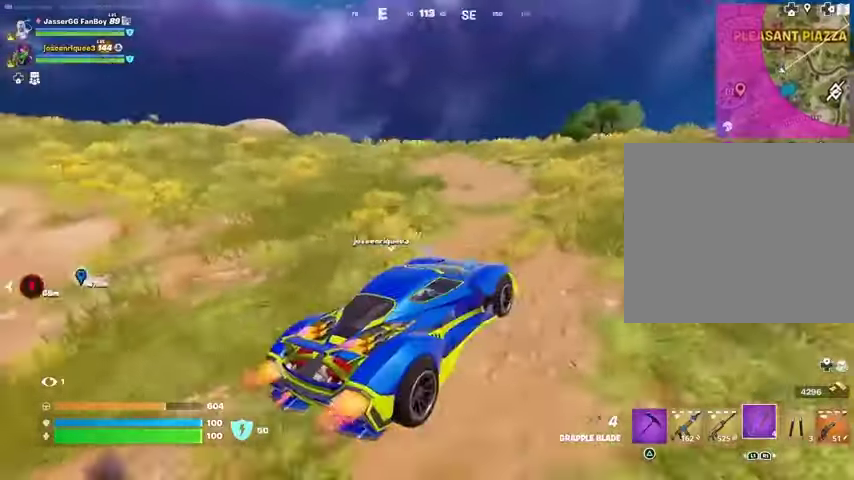
{"buttons": [], "left_stick": "center", "right_stick": "center", "events": [[33, "right_stick", "center"], [100, "right_stick", "right"], [367, "right_stick", "center"]]}
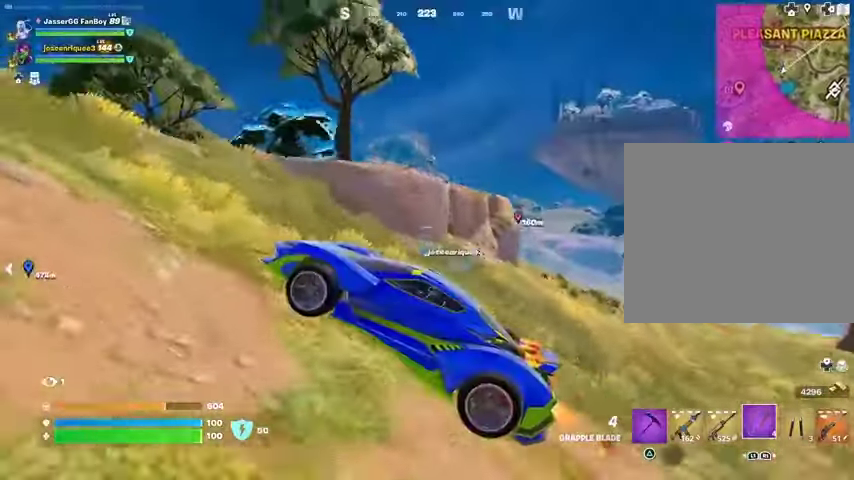
{"buttons": ["R1"], "left_stick": "center", "right_stick": "center", "events": [[200, "R1", "down"], [200, "right_stick", "left"], [300, "R1", "up"], [400, "right_stick", "center"], [500, "R1", "down"]]}
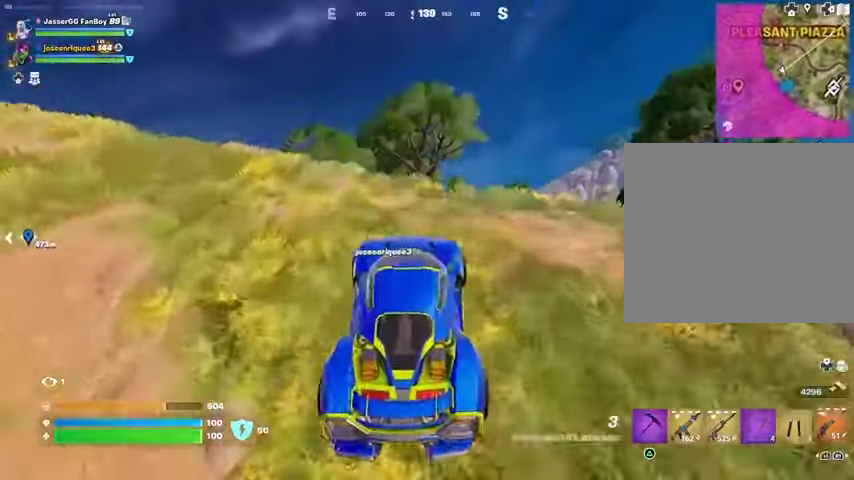
{"buttons": [], "left_stick": "center", "right_stick": "center", "events": [[100, "R1", "up"]]}
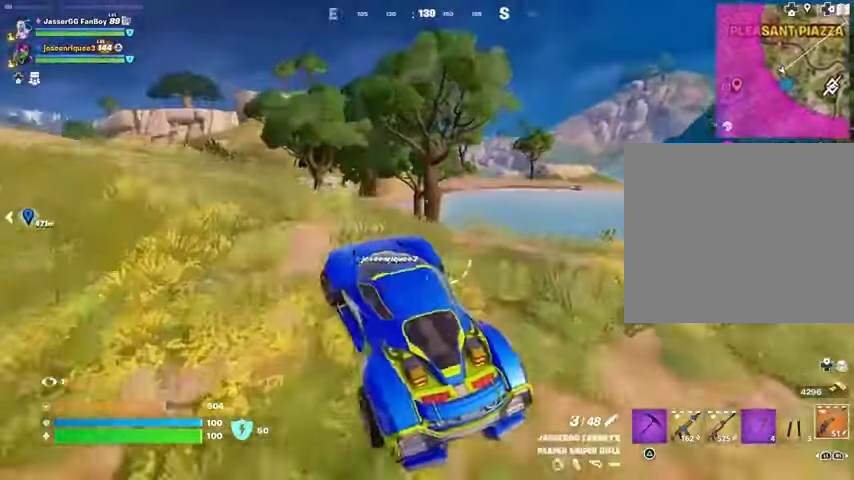
{"buttons": [], "left_stick": "center", "right_stick": "center", "events": [[200, "right_stick", "left"], [300, "right_stick", "center"]]}
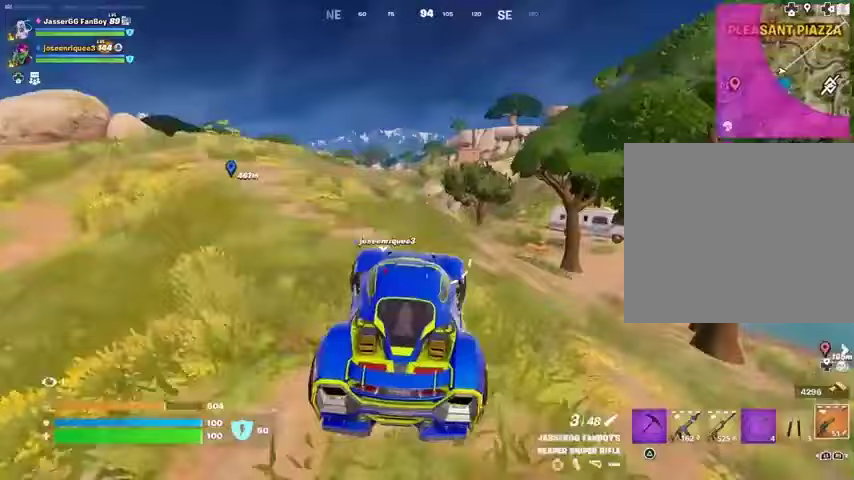
{"buttons": [], "left_stick": "center", "right_stick": "center", "events": [[133, "right_stick", "right"], [267, "right_stick", "center"]]}
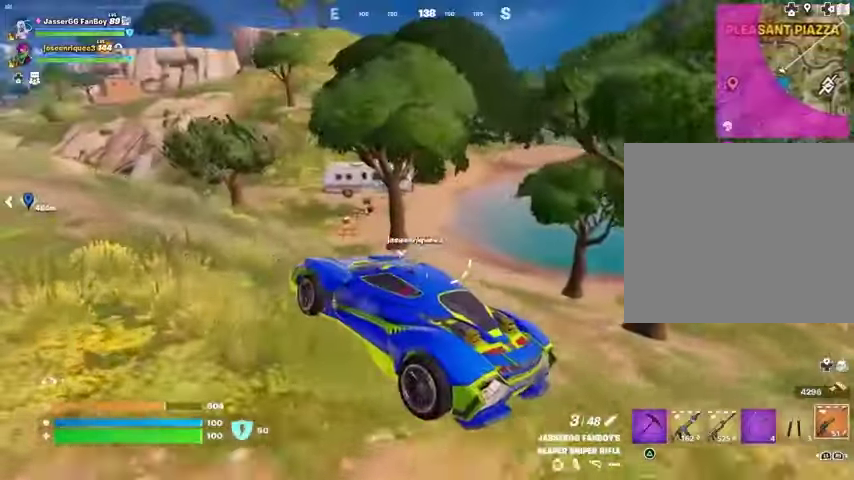
{"buttons": [], "left_stick": "center", "right_stick": "right", "events": [[433, "right_stick", "right"]]}
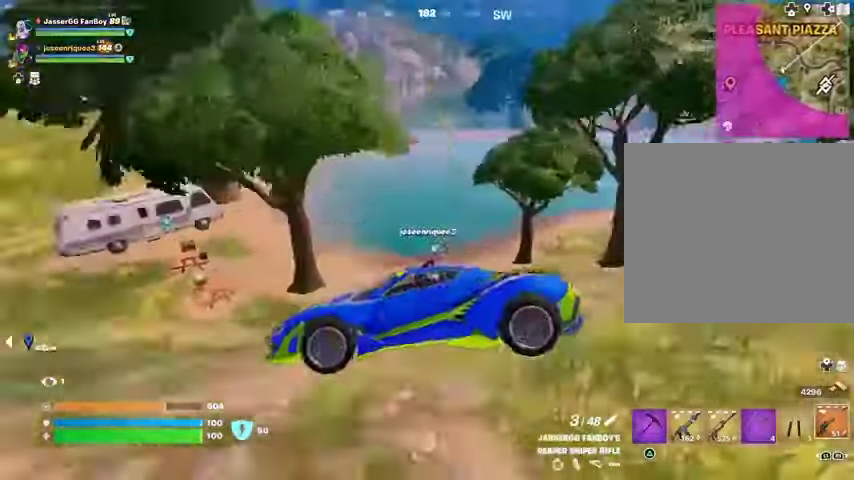
{"buttons": [], "left_stick": "center", "right_stick": "left", "events": [[33, "right_stick", "center"], [367, "right_stick", "left"]]}
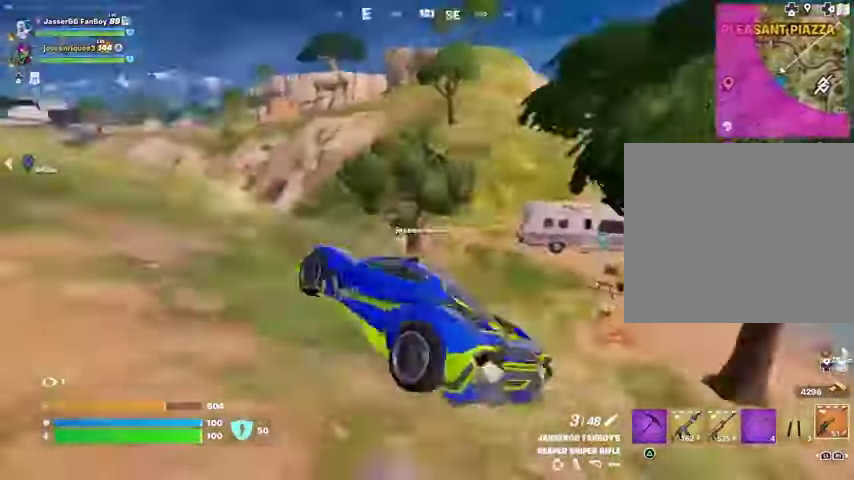
{"buttons": [], "left_stick": "center", "right_stick": "center", "events": [[67, "right_stick", "center"]]}
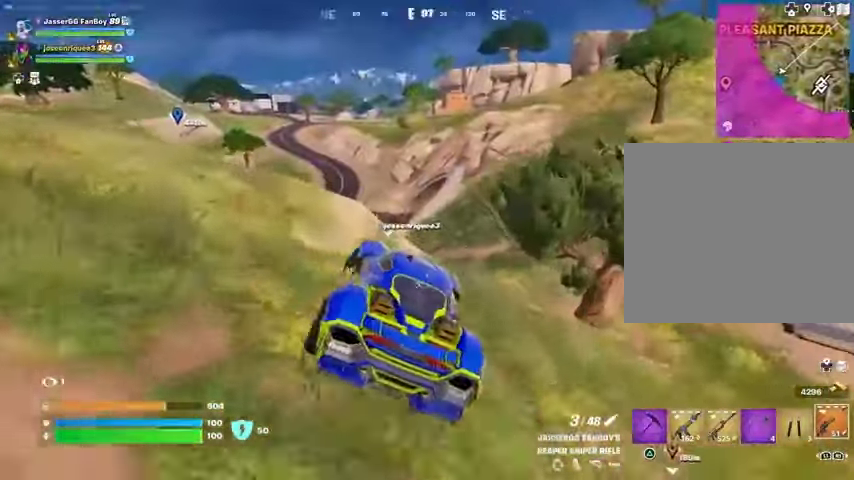
{"buttons": [], "left_stick": "center", "right_stick": "center", "events": [[100, "right_stick", "left"], [200, "right_stick", "center"]]}
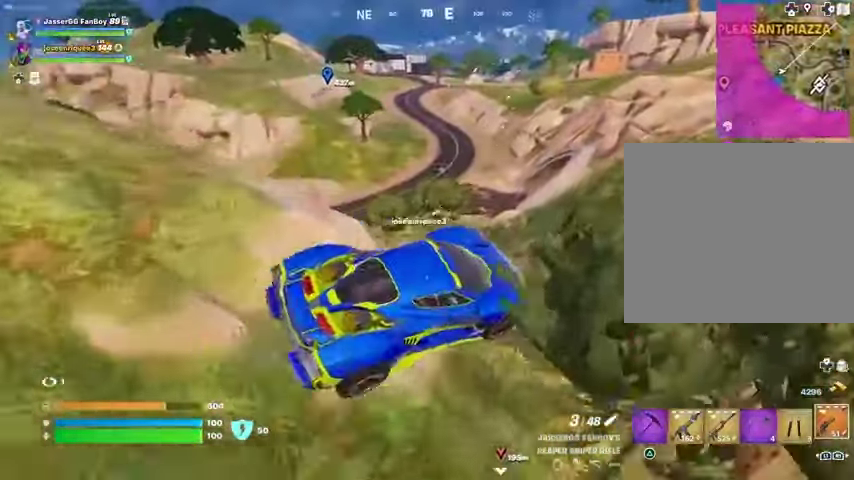
{"buttons": [], "left_stick": "center", "right_stick": "center", "events": [[367, "right_stick", "left"], [467, "right_stick", "center"]]}
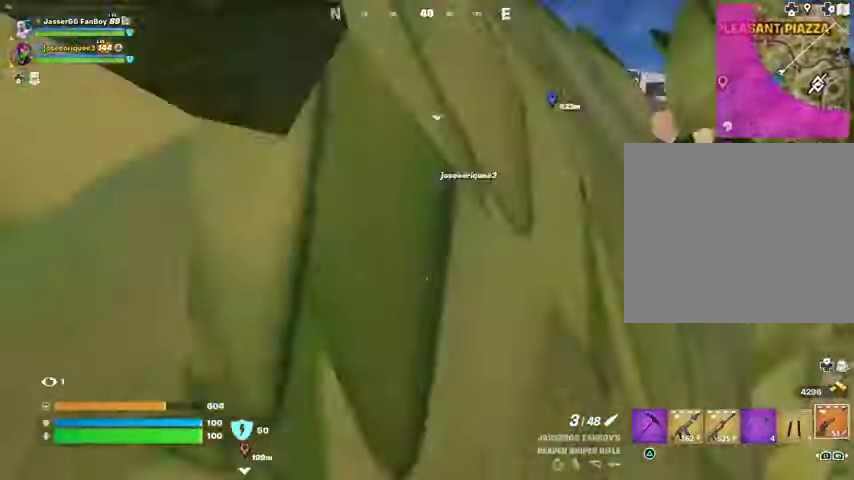
{"buttons": [], "left_stick": "center", "right_stick": "center", "events": []}
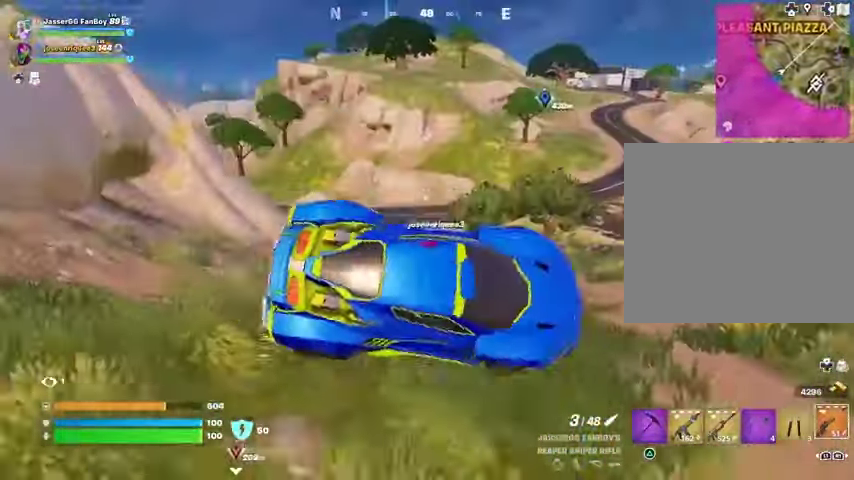
{"buttons": [], "left_stick": "center", "right_stick": "right", "events": [[400, "right_stick", "right"]]}
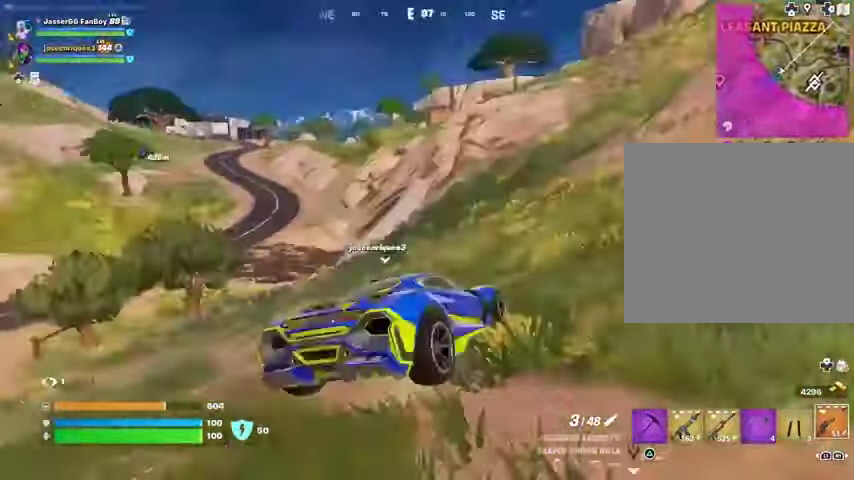
{"buttons": [], "left_stick": "center", "right_stick": "center", "events": [[33, "right_stick", "center"]]}
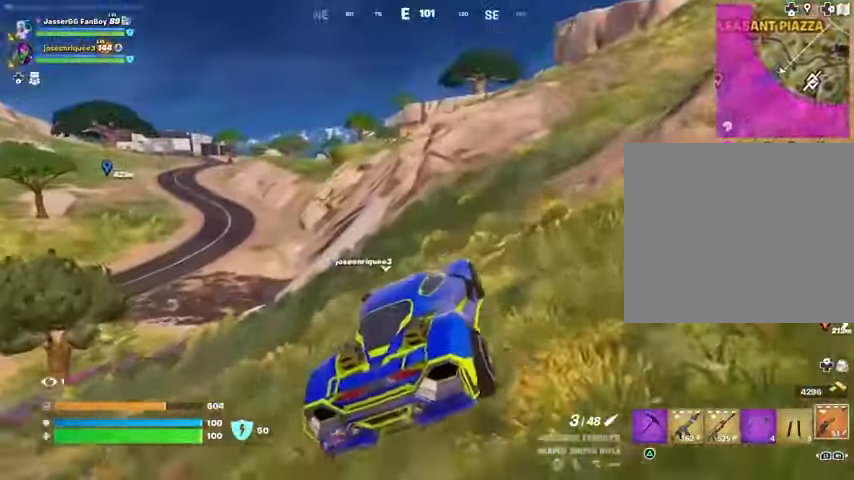
{"buttons": [], "left_stick": "center", "right_stick": "center", "events": [[100, "right_stick", "left"], [300, "right_stick", "center"]]}
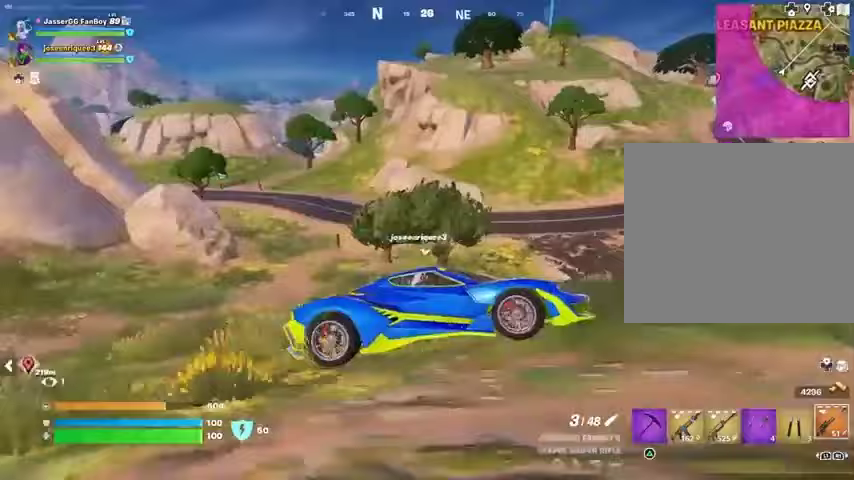
{"buttons": [], "left_stick": "center", "right_stick": "right", "events": [[467, "right_stick", "right"]]}
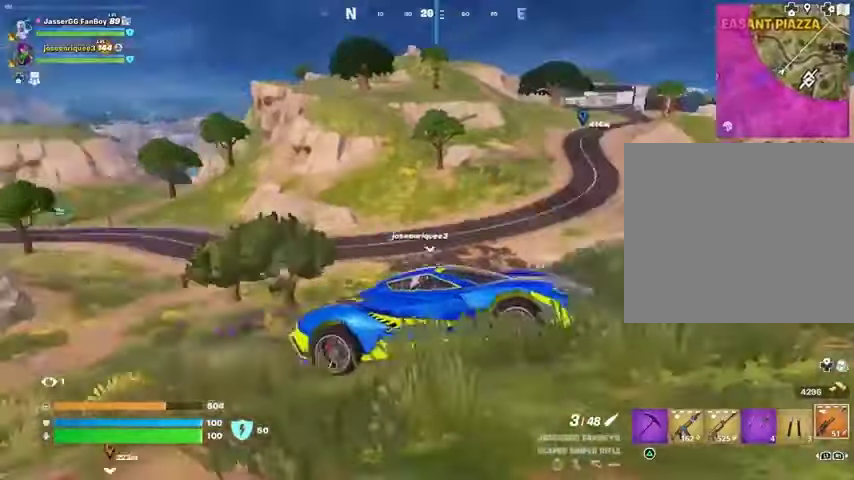
{"buttons": [], "left_stick": "center", "right_stick": "center", "events": [[67, "right_stick", "up-right"], [200, "right_stick", "center"]]}
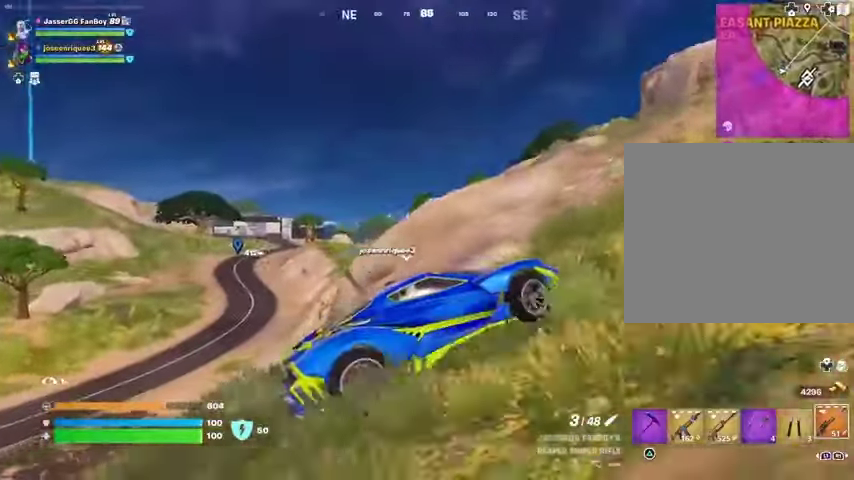
{"buttons": [], "left_stick": "center", "right_stick": "center", "events": []}
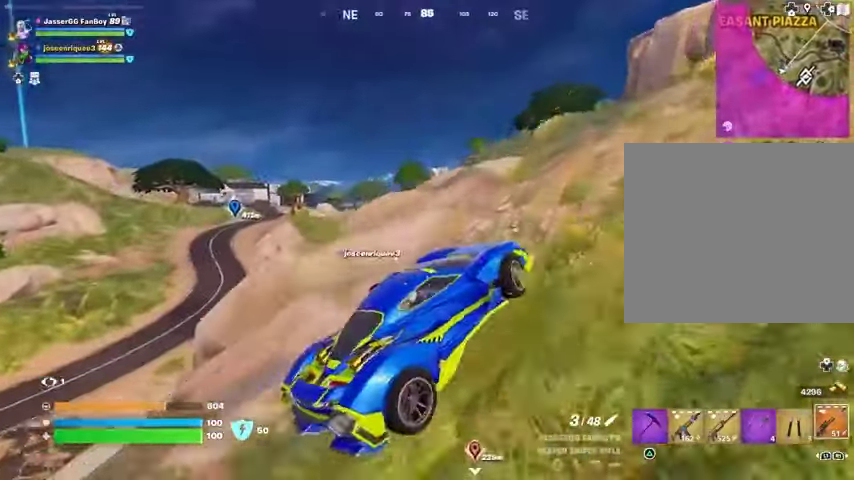
{"buttons": [], "left_stick": "center", "right_stick": "center", "events": []}
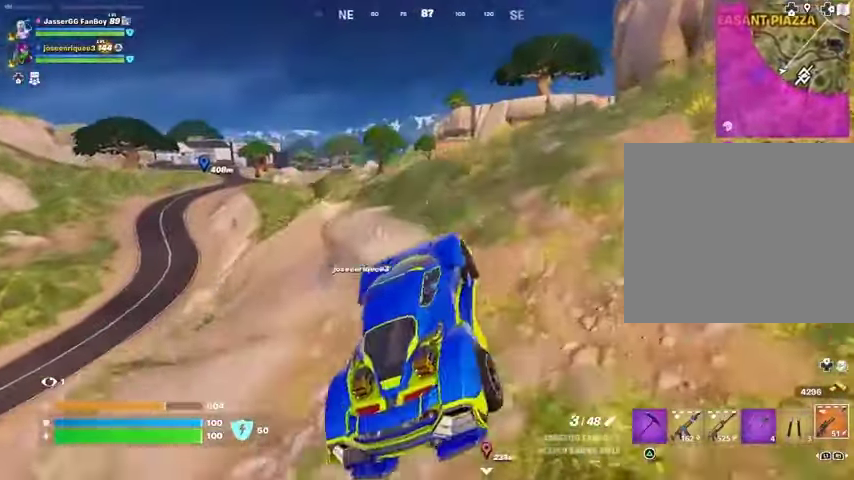
{"buttons": [], "left_stick": "center", "right_stick": "center", "events": []}
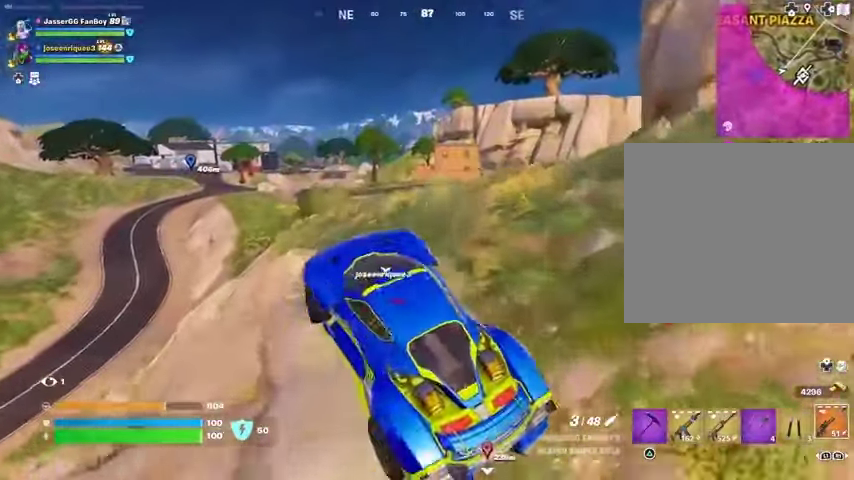
{"buttons": [], "left_stick": "center", "right_stick": "center", "events": []}
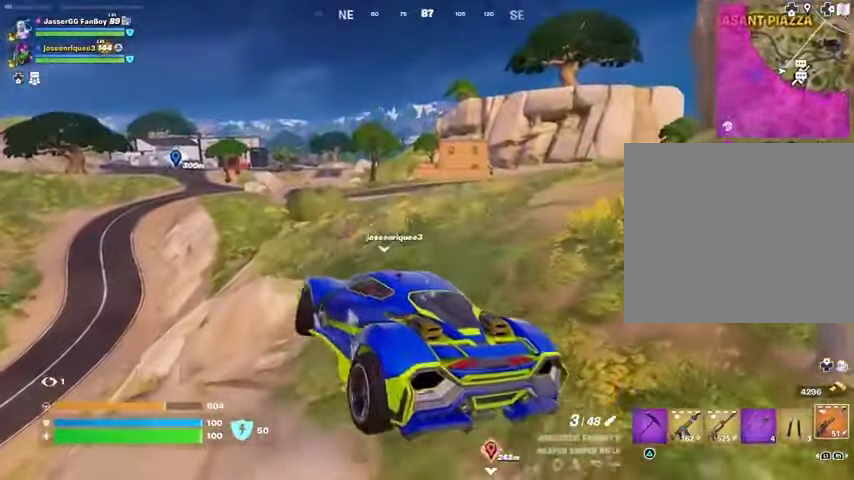
{"buttons": [], "left_stick": "center", "right_stick": "center", "events": []}
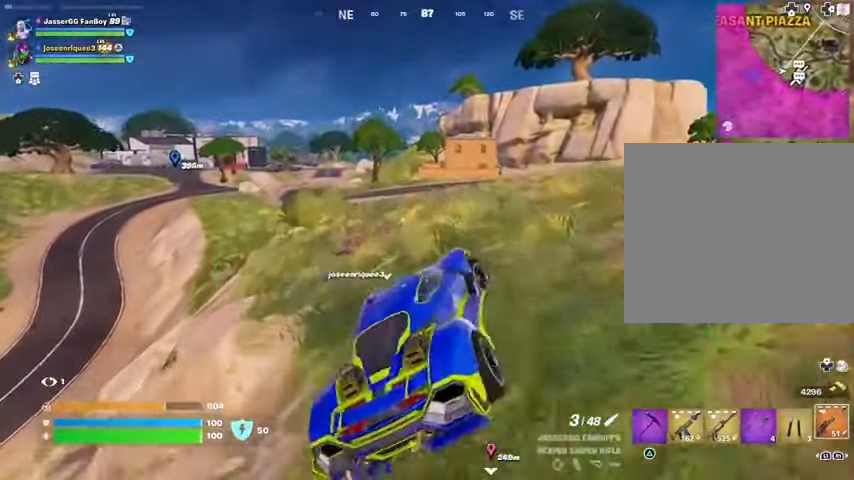
{"buttons": [], "left_stick": "center", "right_stick": "center", "events": []}
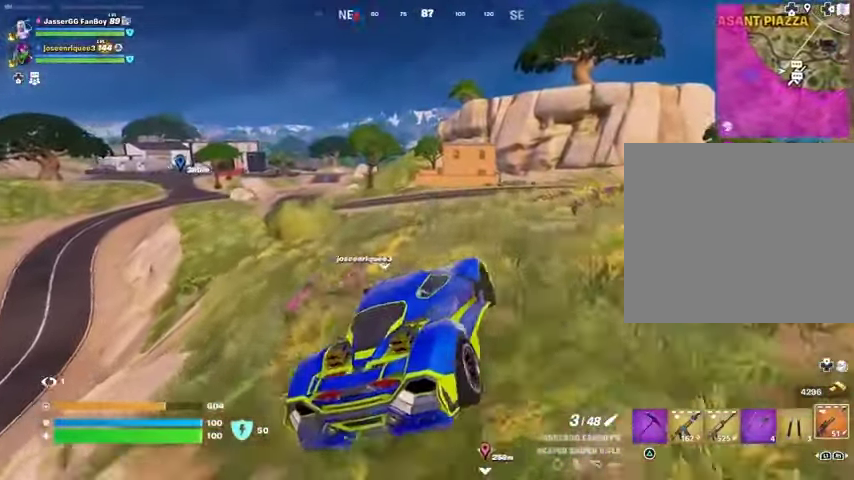
{"buttons": [], "left_stick": "center", "right_stick": "center", "events": [[367, "right_stick", "up-left"], [433, "right_stick", "center"]]}
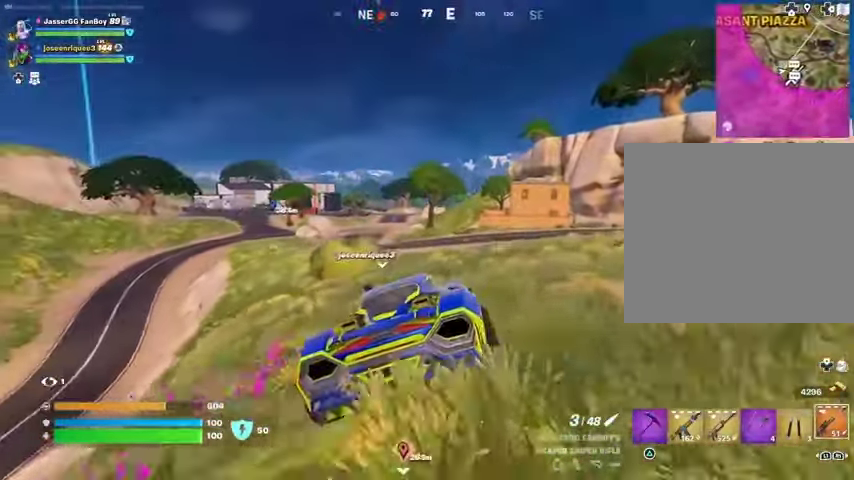
{"buttons": [], "left_stick": "center", "right_stick": "center", "events": [[400, "DPAD_DOWN", "down"], [467, "DPAD_DOWN", "up"]]}